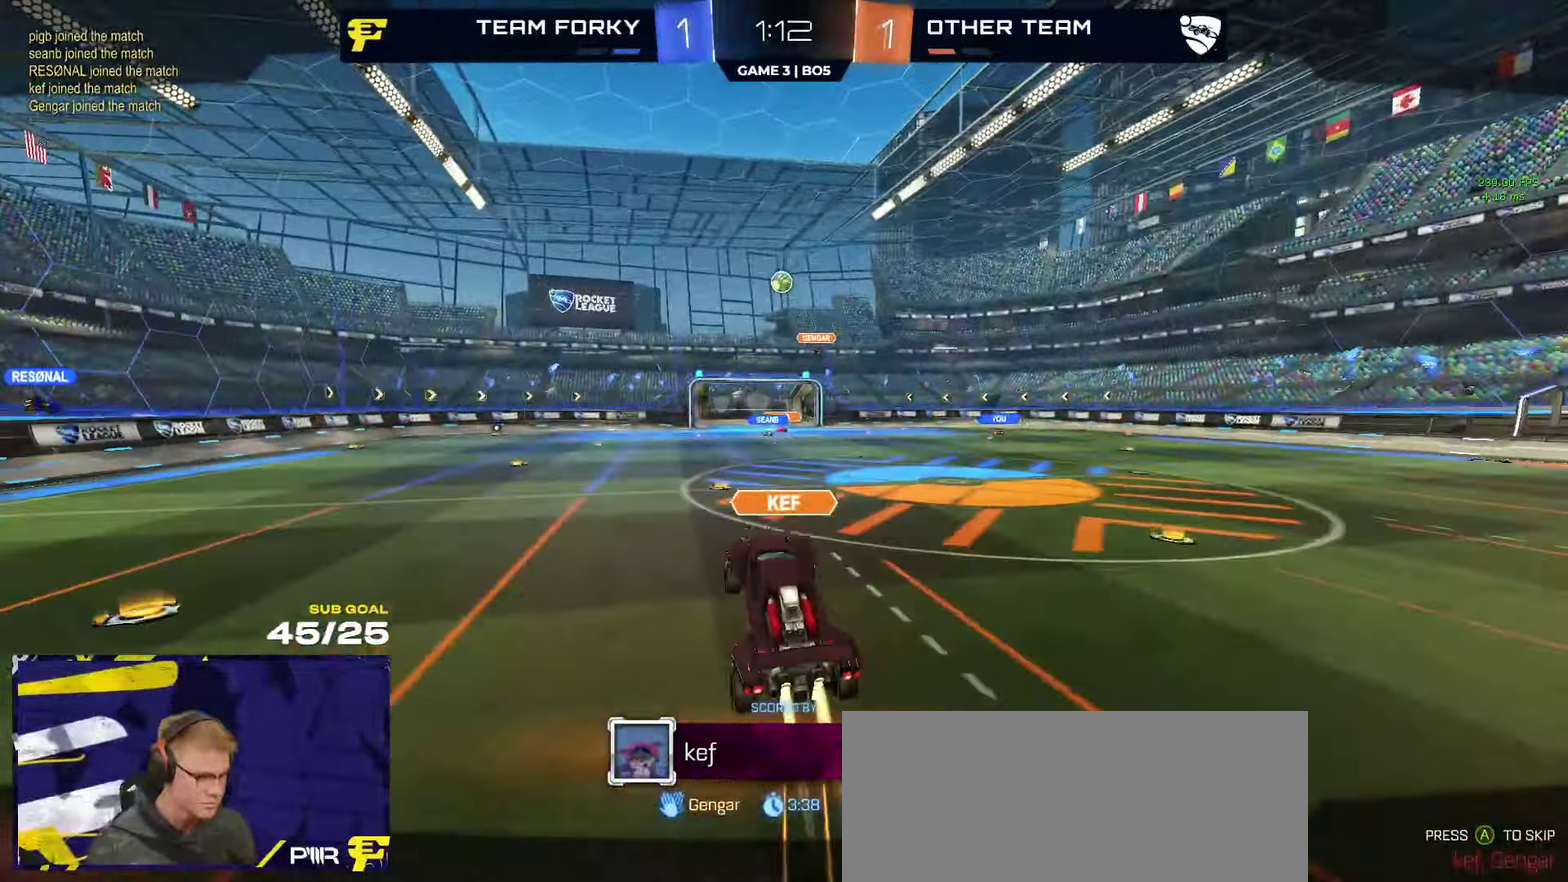
Gameplay with a controller (Xbox layout); each line is a JSON object with the inputs held at the frame after it. "events" lists button and stick changes between this image and that frame as [ms after this image, input, new state], when the widget could be followed in between.
{"buttons": [], "left_stick": "center", "right_stick": "center", "events": []}
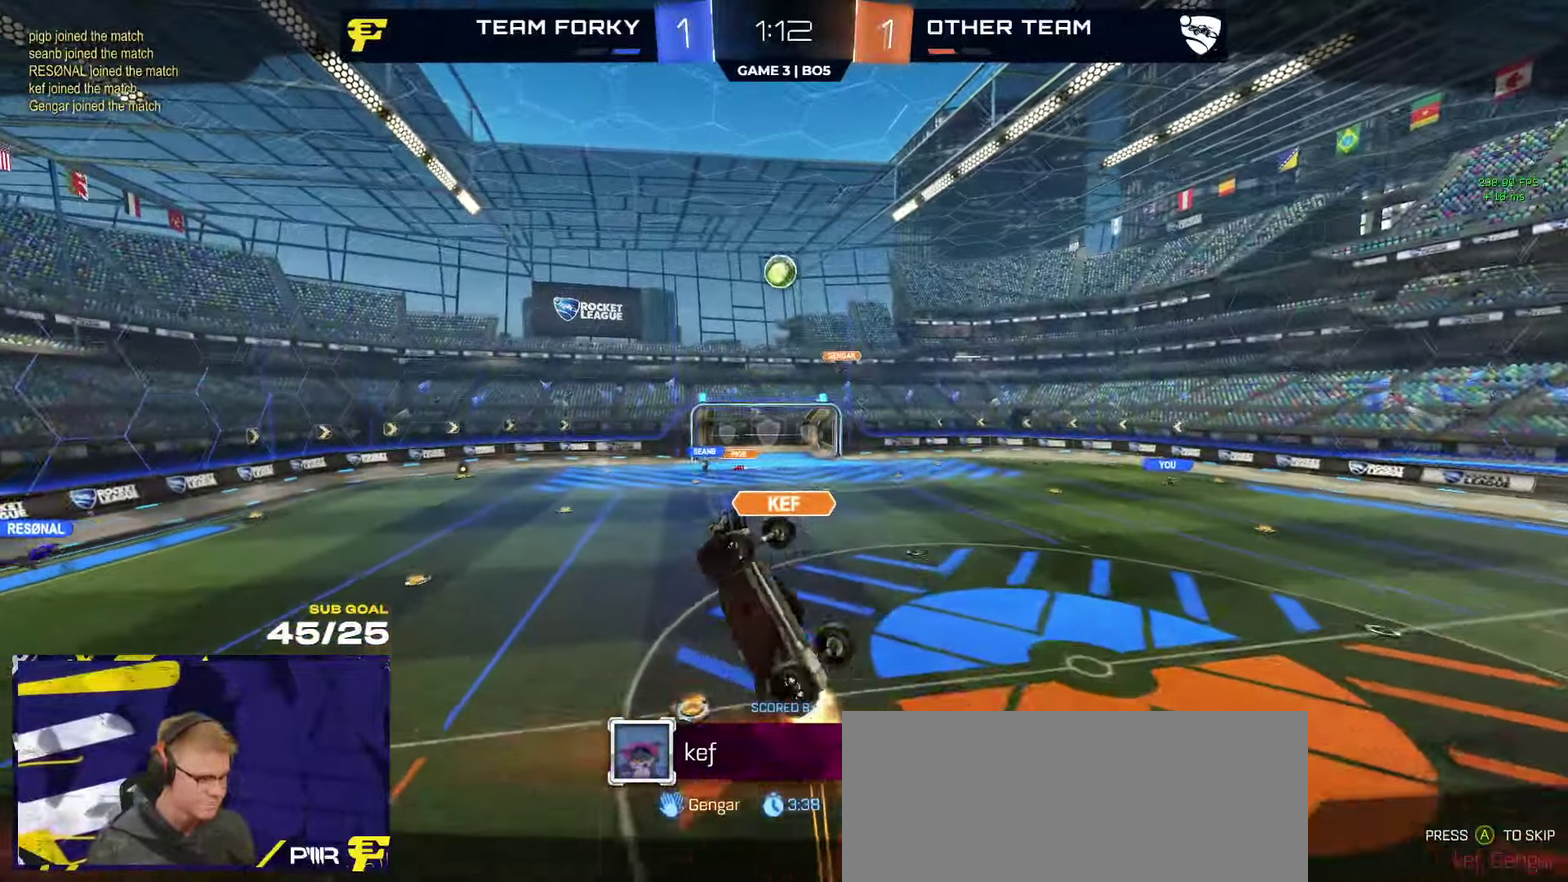
{"buttons": [], "left_stick": "center", "right_stick": "center", "events": []}
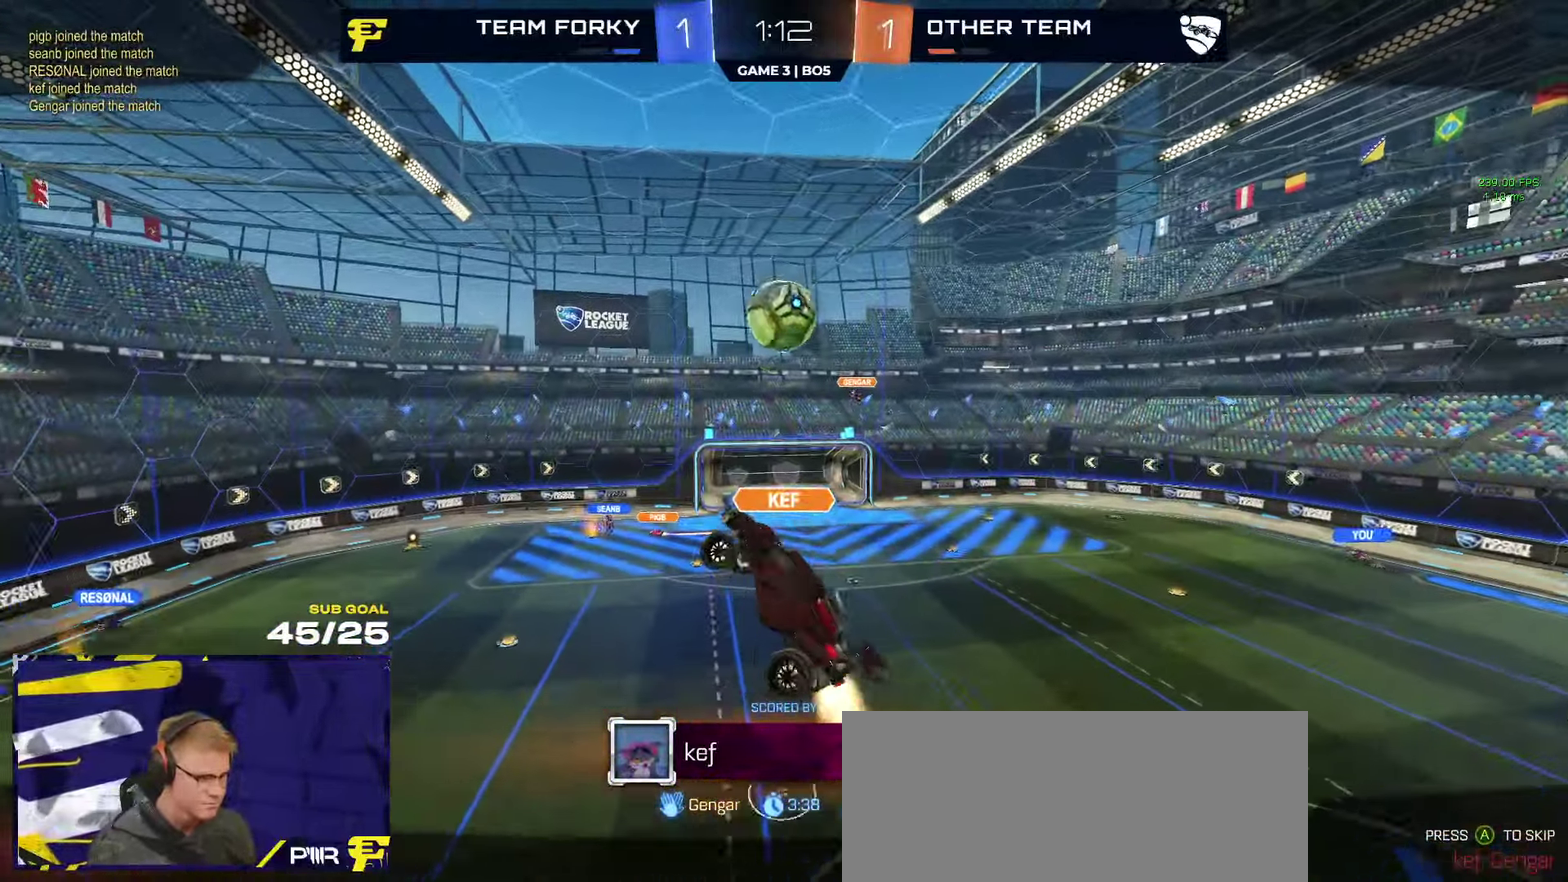
{"buttons": [], "left_stick": "center", "right_stick": "center", "events": []}
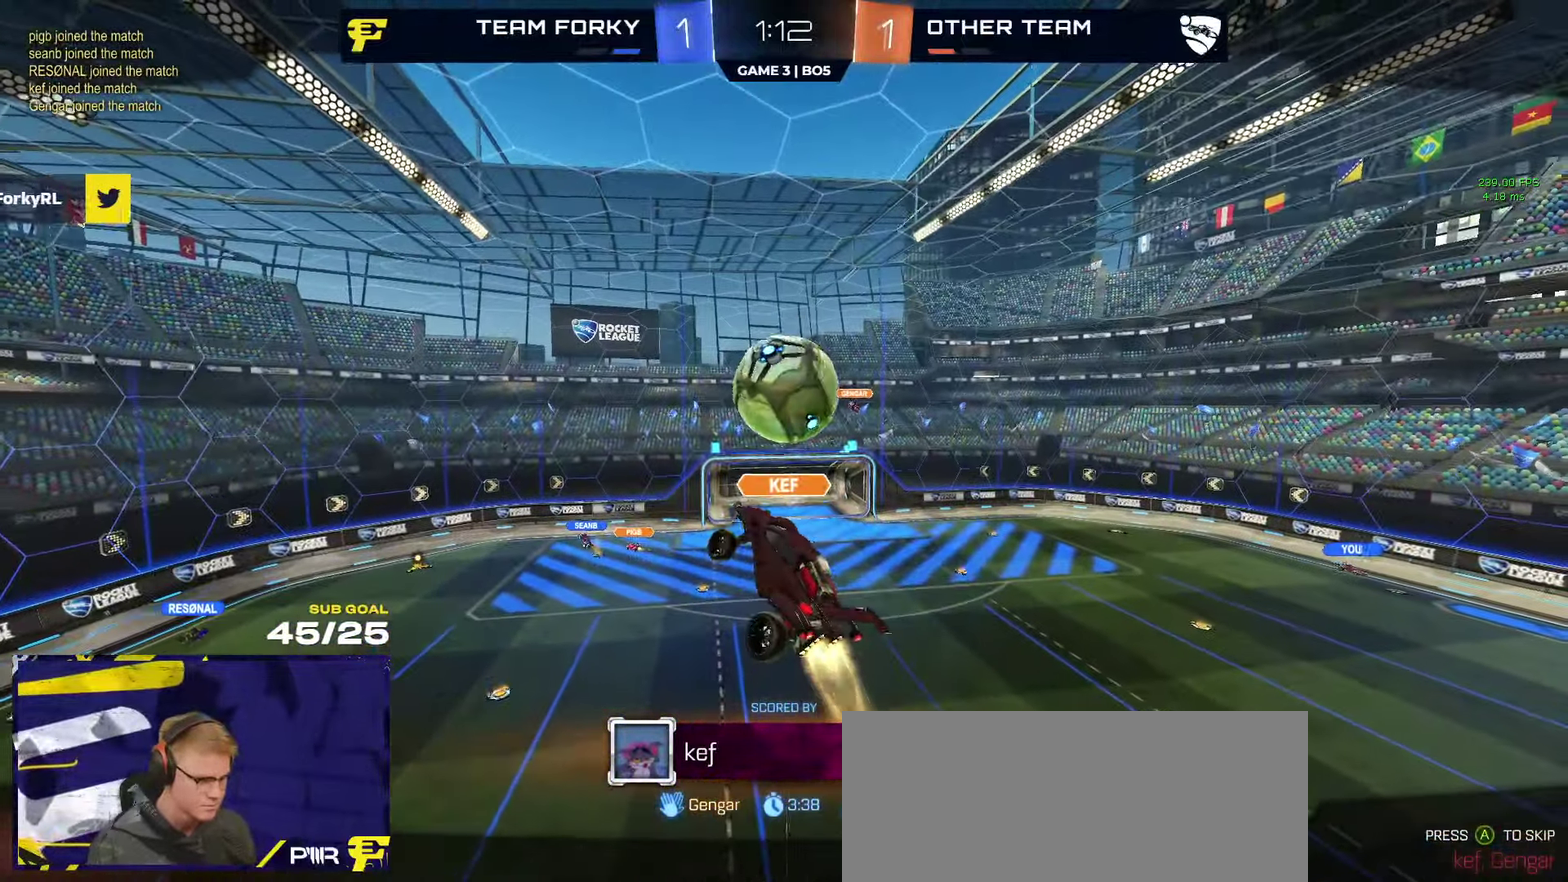
{"buttons": ["R2"], "left_stick": "center", "right_stick": "center", "events": [[33, "R2", "down"]]}
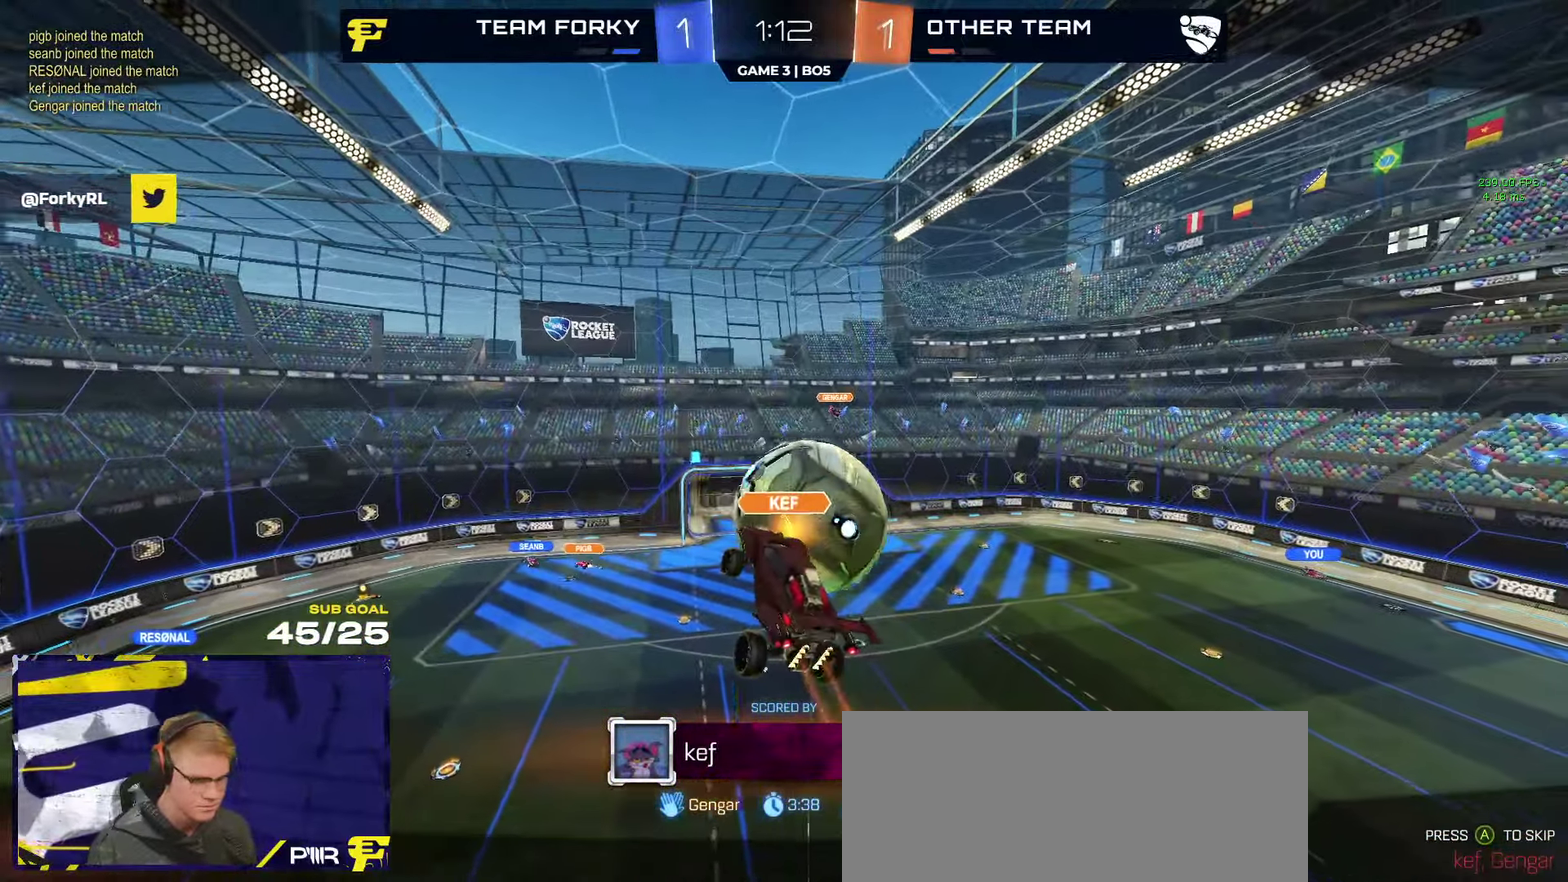
{"buttons": ["R2"], "left_stick": "center", "right_stick": "center", "events": []}
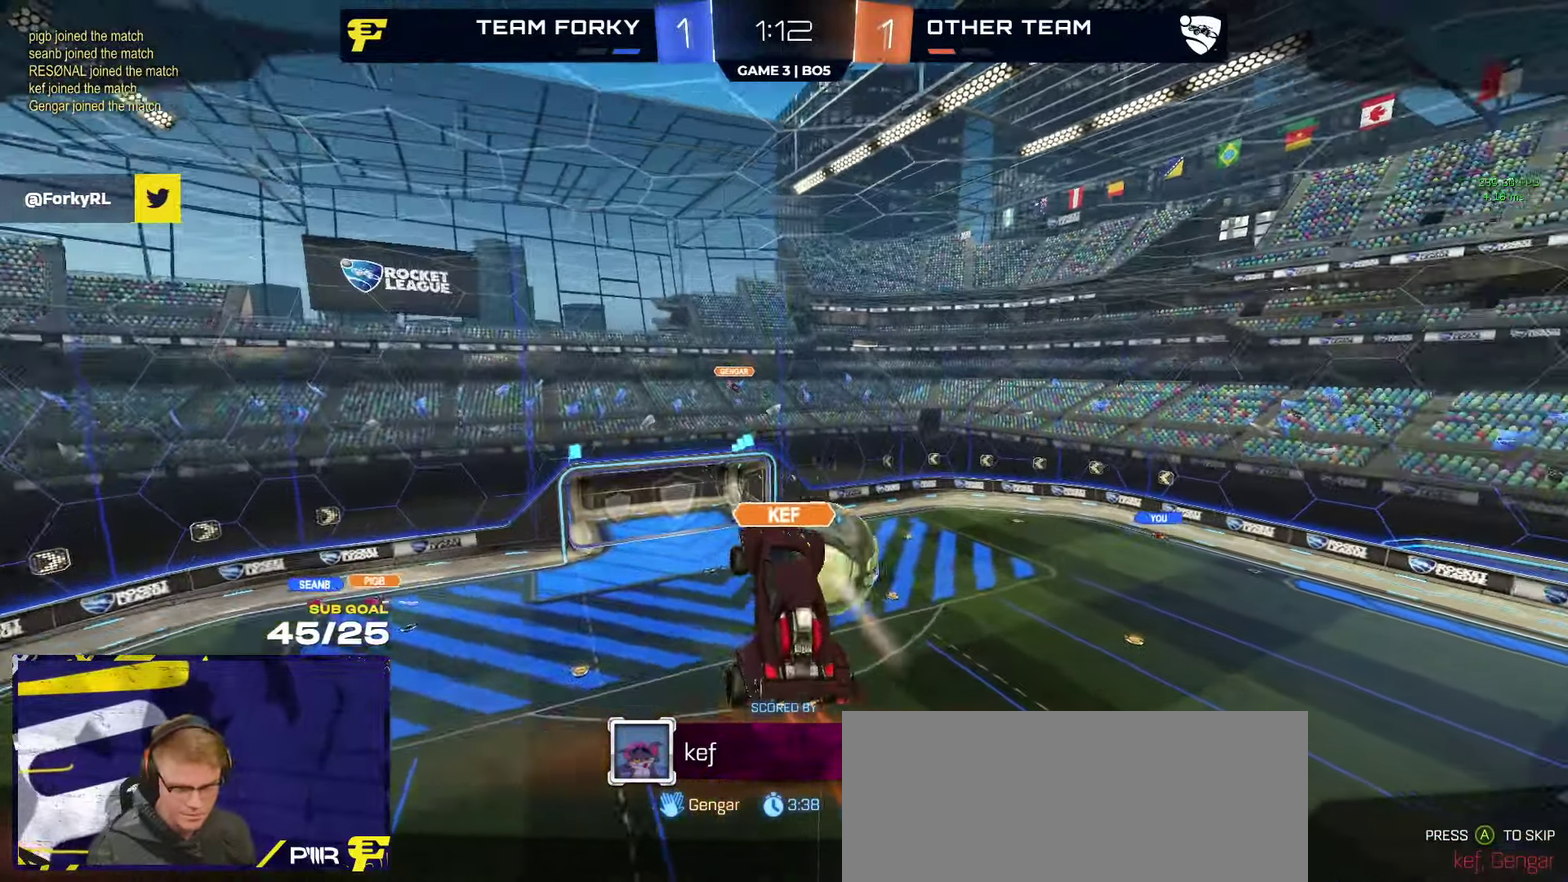
{"buttons": ["R2"], "left_stick": "center", "right_stick": "center", "events": []}
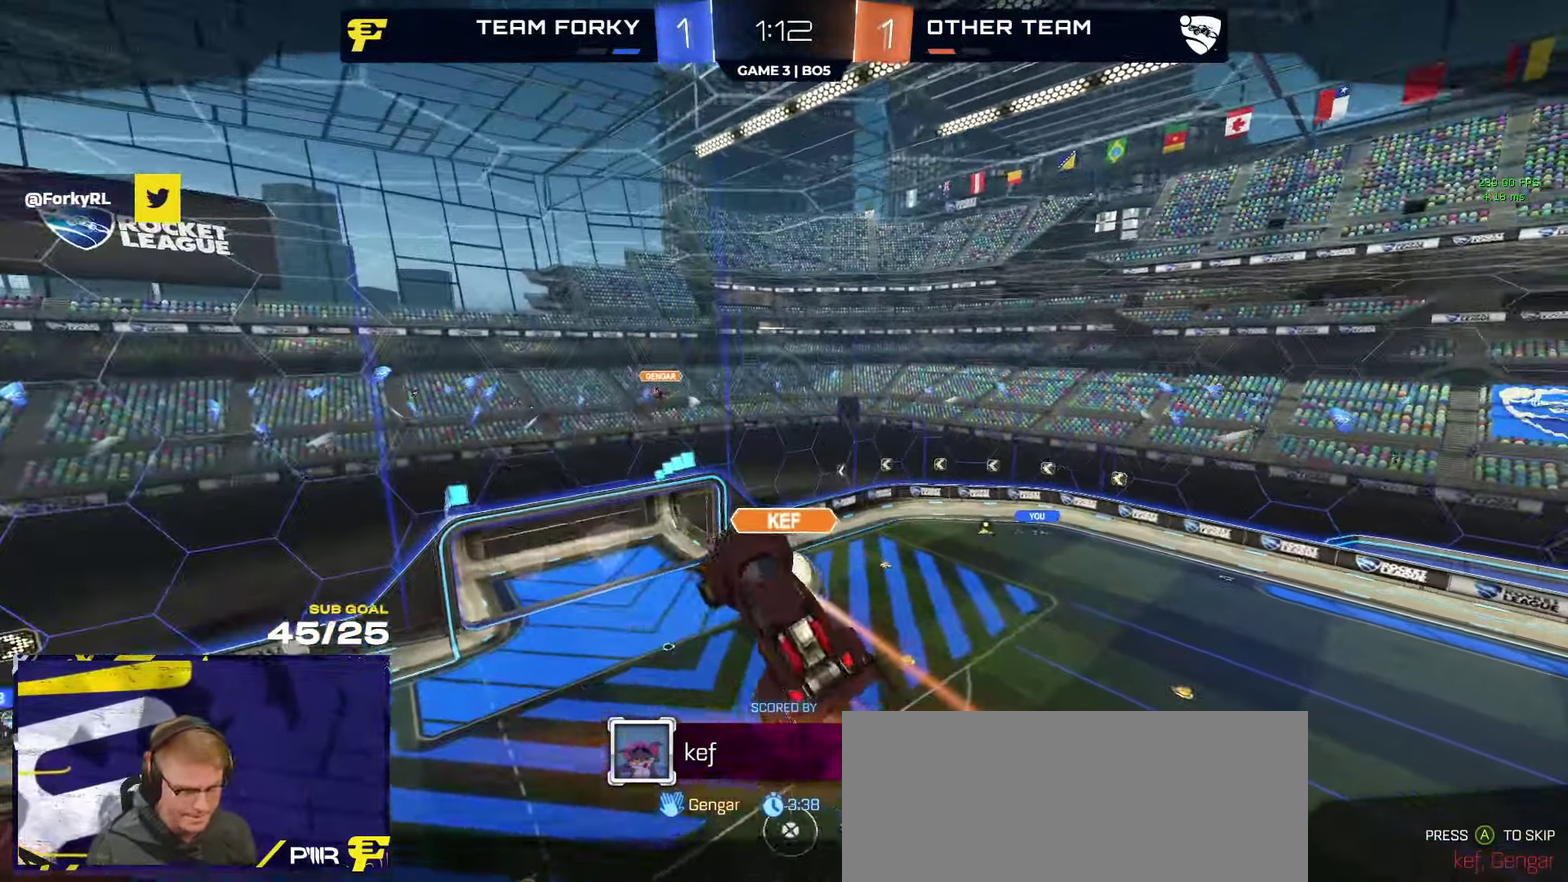
{"buttons": ["R2"], "left_stick": "center", "right_stick": "center", "events": []}
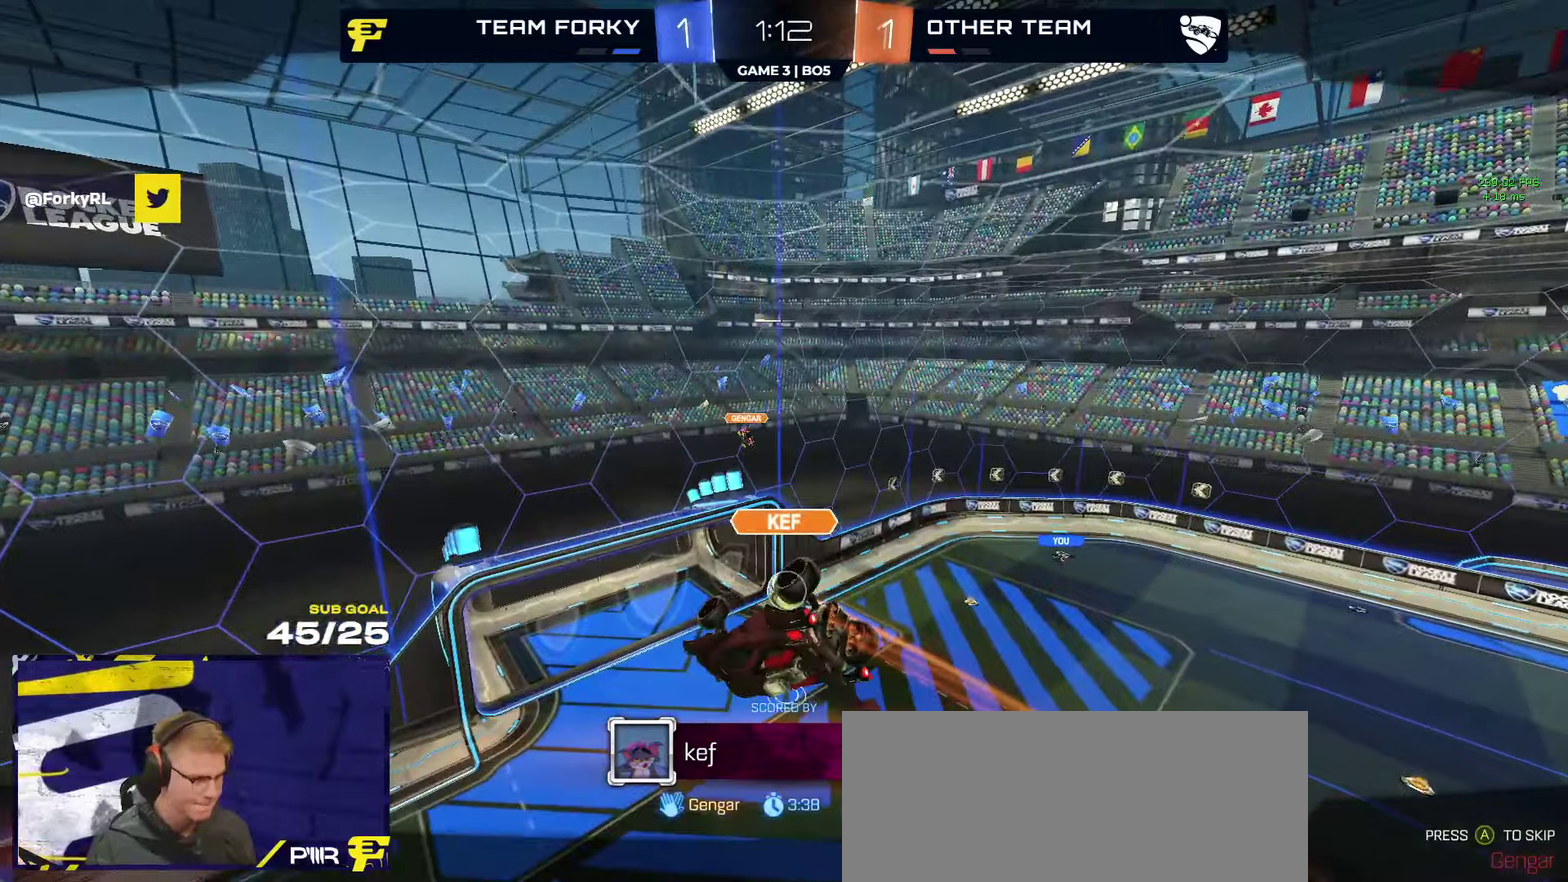
{"buttons": ["R2", "SELECT"], "left_stick": "center", "right_stick": "center", "events": [[84, "Y", "down"], [117, "SELECT", "down"], [150, "Y", "up"], [267, "Y", "down"], [334, "Y", "up"]]}
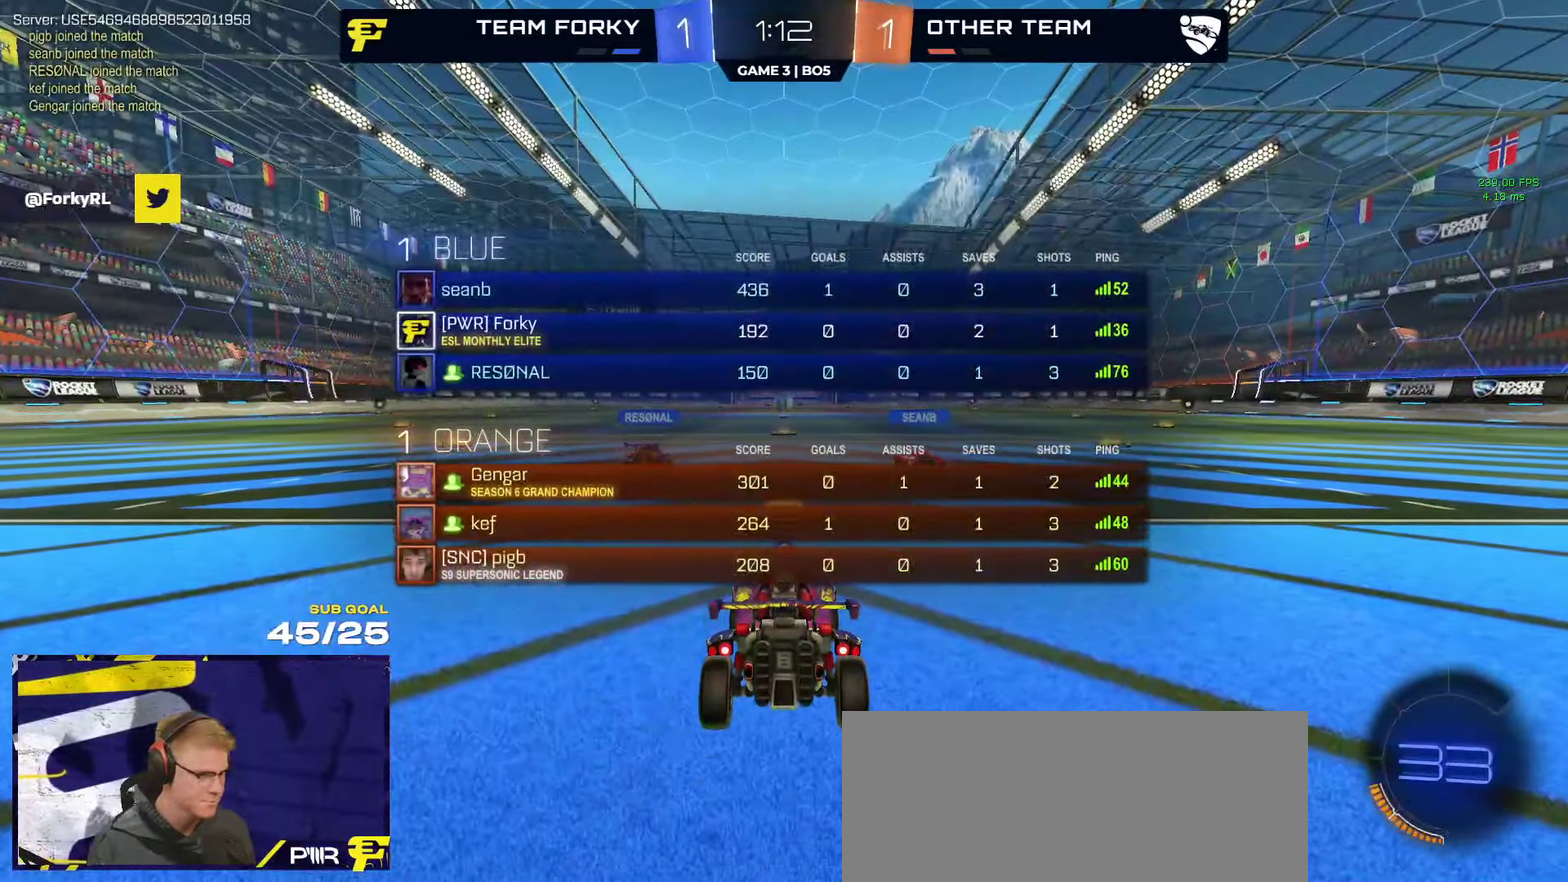
{"buttons": ["R2", "SELECT"], "left_stick": "center", "right_stick": "center", "events": [[417, "Y", "down"], [500, "Y", "up"]]}
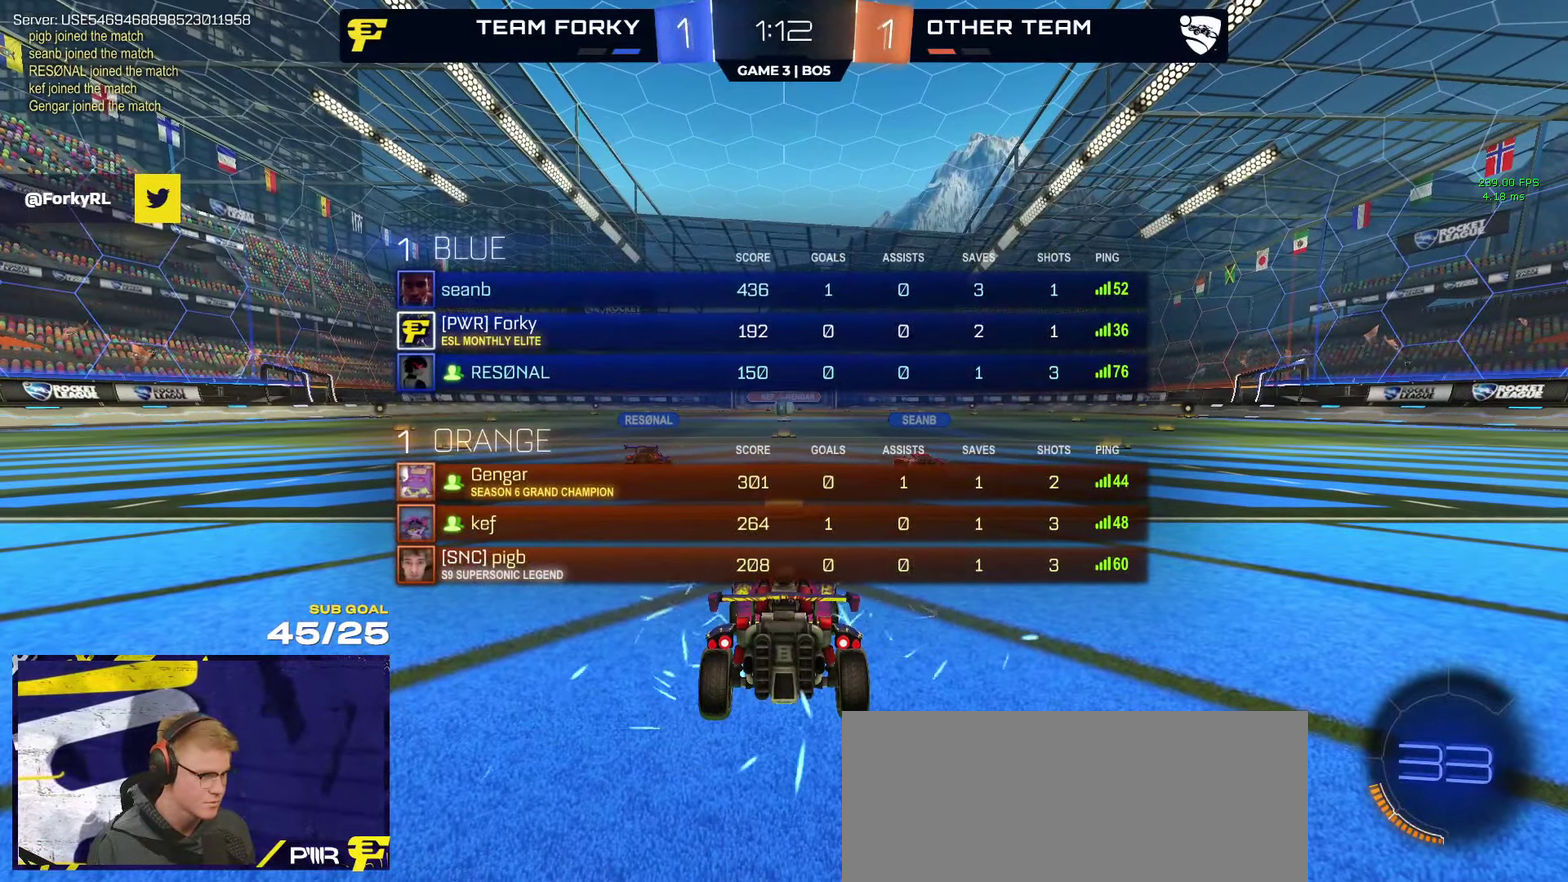
{"buttons": ["R2"], "left_stick": "center", "right_stick": "center", "events": [[350, "SELECT", "up"], [434, "Y", "down"], [500, "Y", "up"]]}
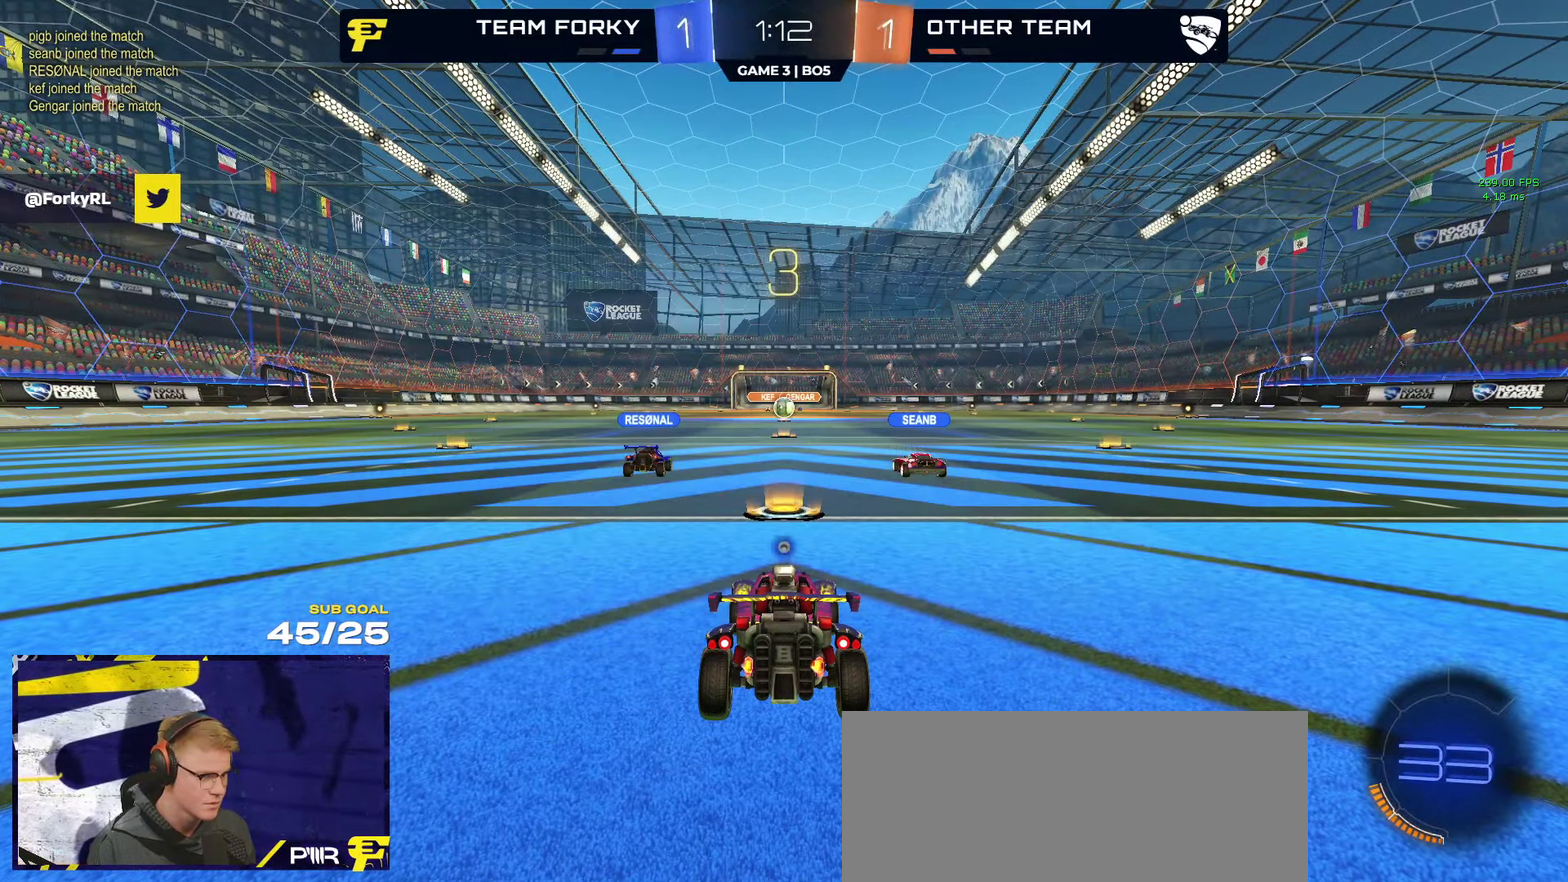
{"buttons": ["R2"], "left_stick": "center", "right_stick": "center", "events": [[117, "Y", "down"], [167, "Y", "up"]]}
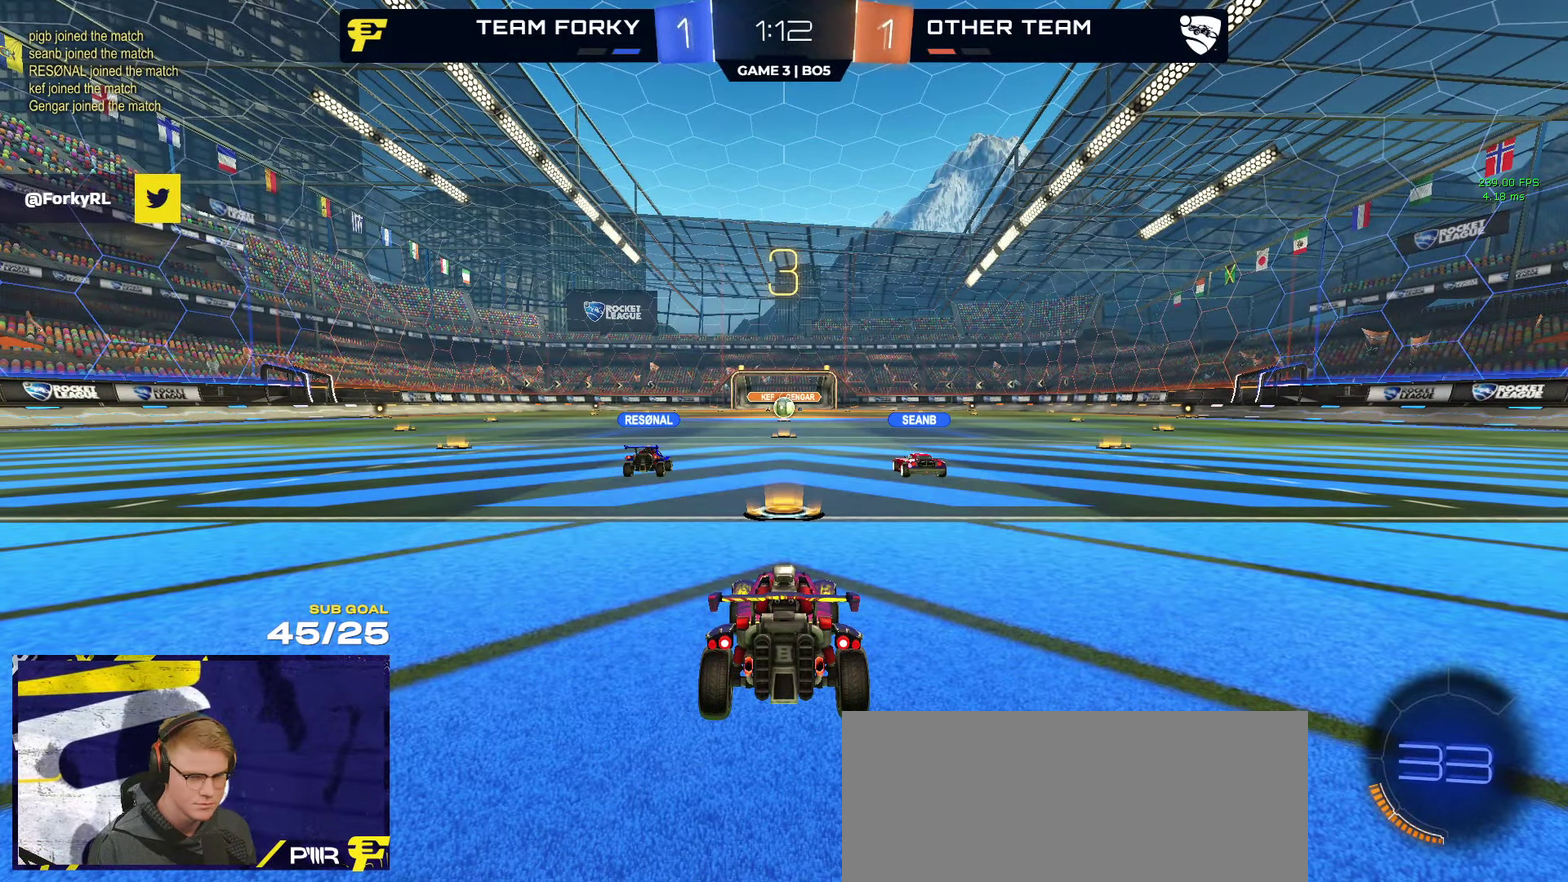
{"buttons": ["R2"], "left_stick": "up", "right_stick": "center", "events": [[17, "left_stick", "up"], [67, "left_stick", "up-left"], [467, "left_stick", "up"]]}
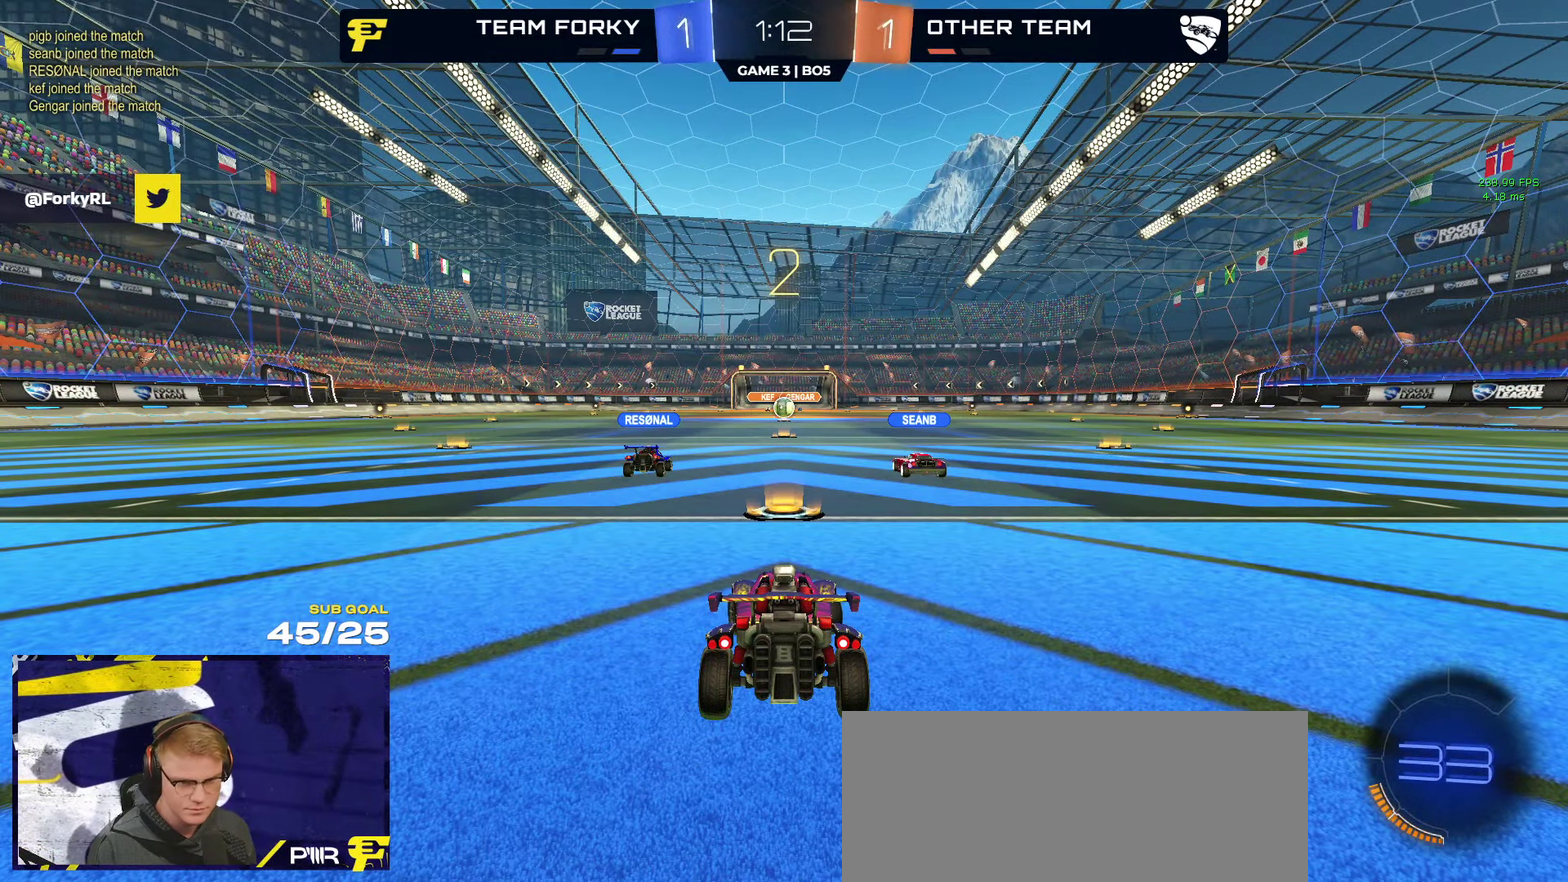
{"buttons": ["R2"], "left_stick": "up", "right_stick": "center", "events": []}
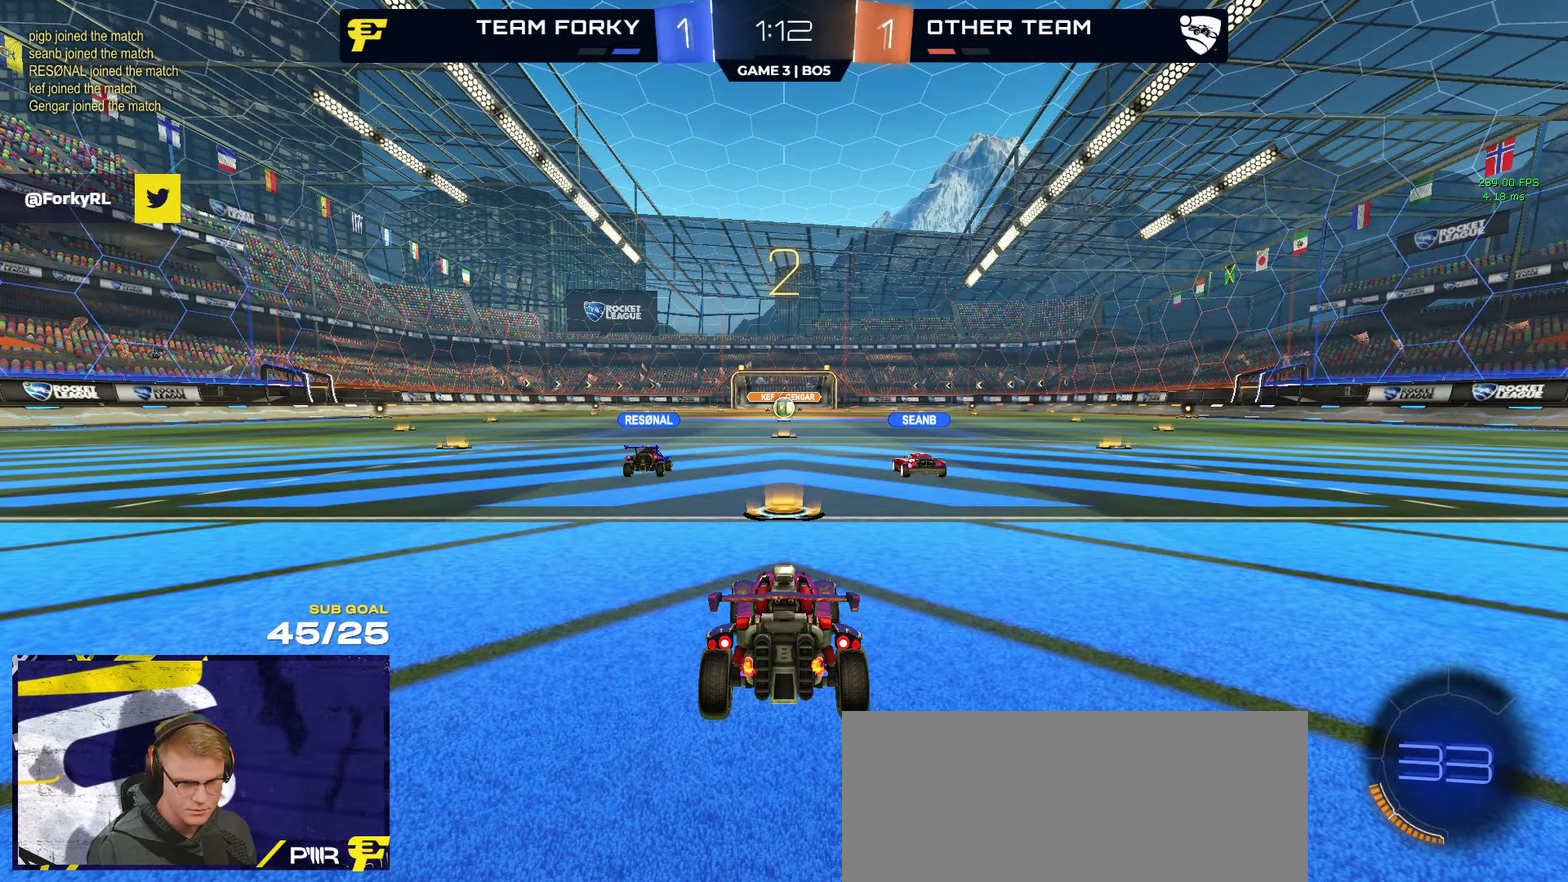
{"buttons": ["R2"], "left_stick": "up", "right_stick": "center", "events": []}
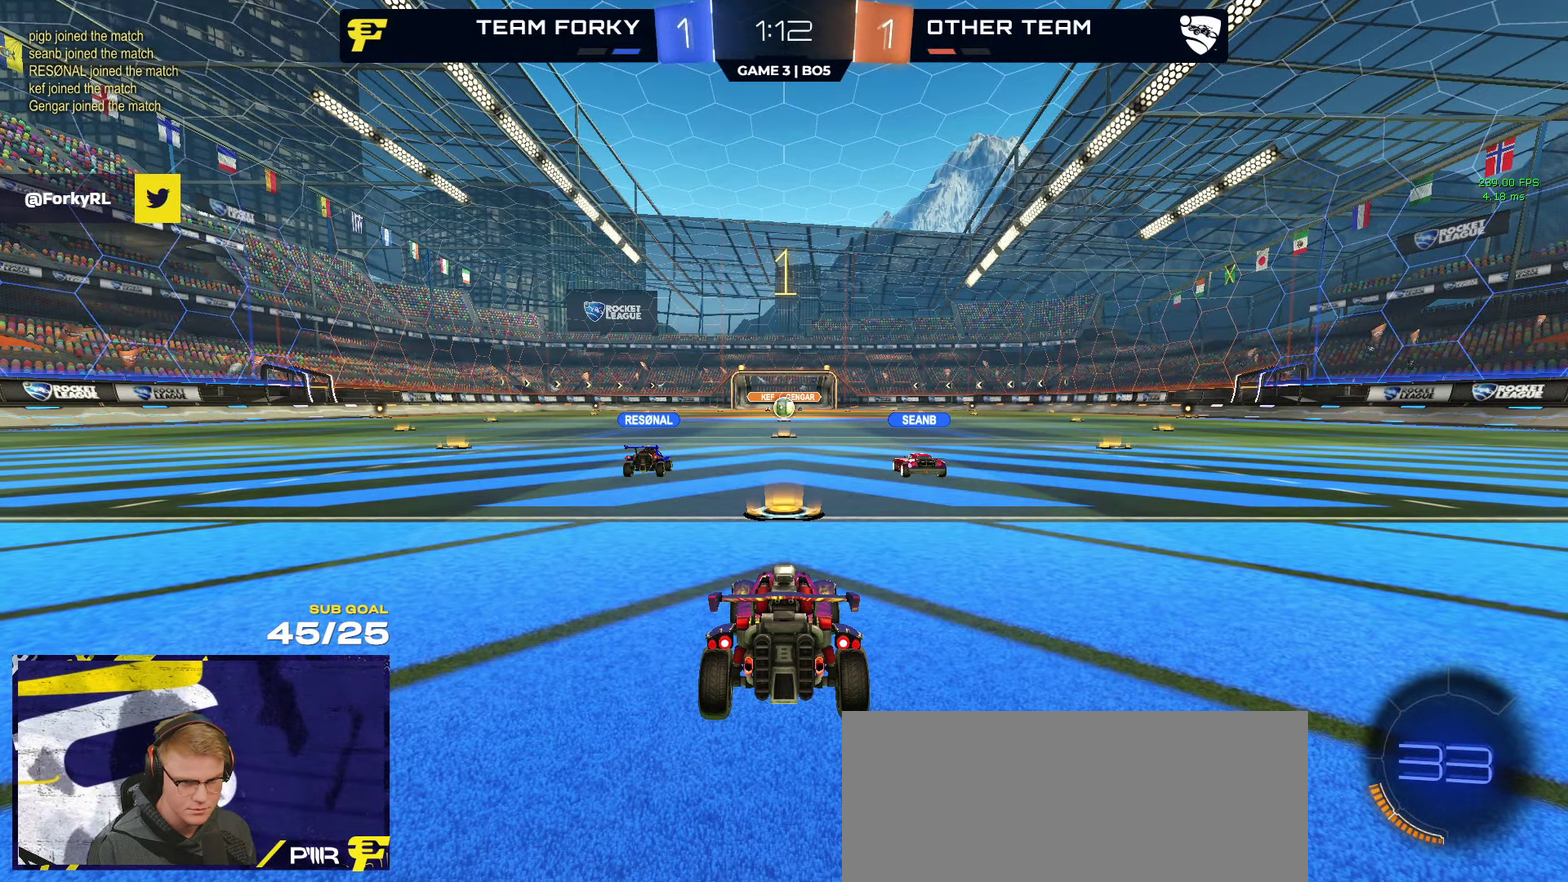
{"buttons": ["R2"], "left_stick": "up", "right_stick": "center", "events": []}
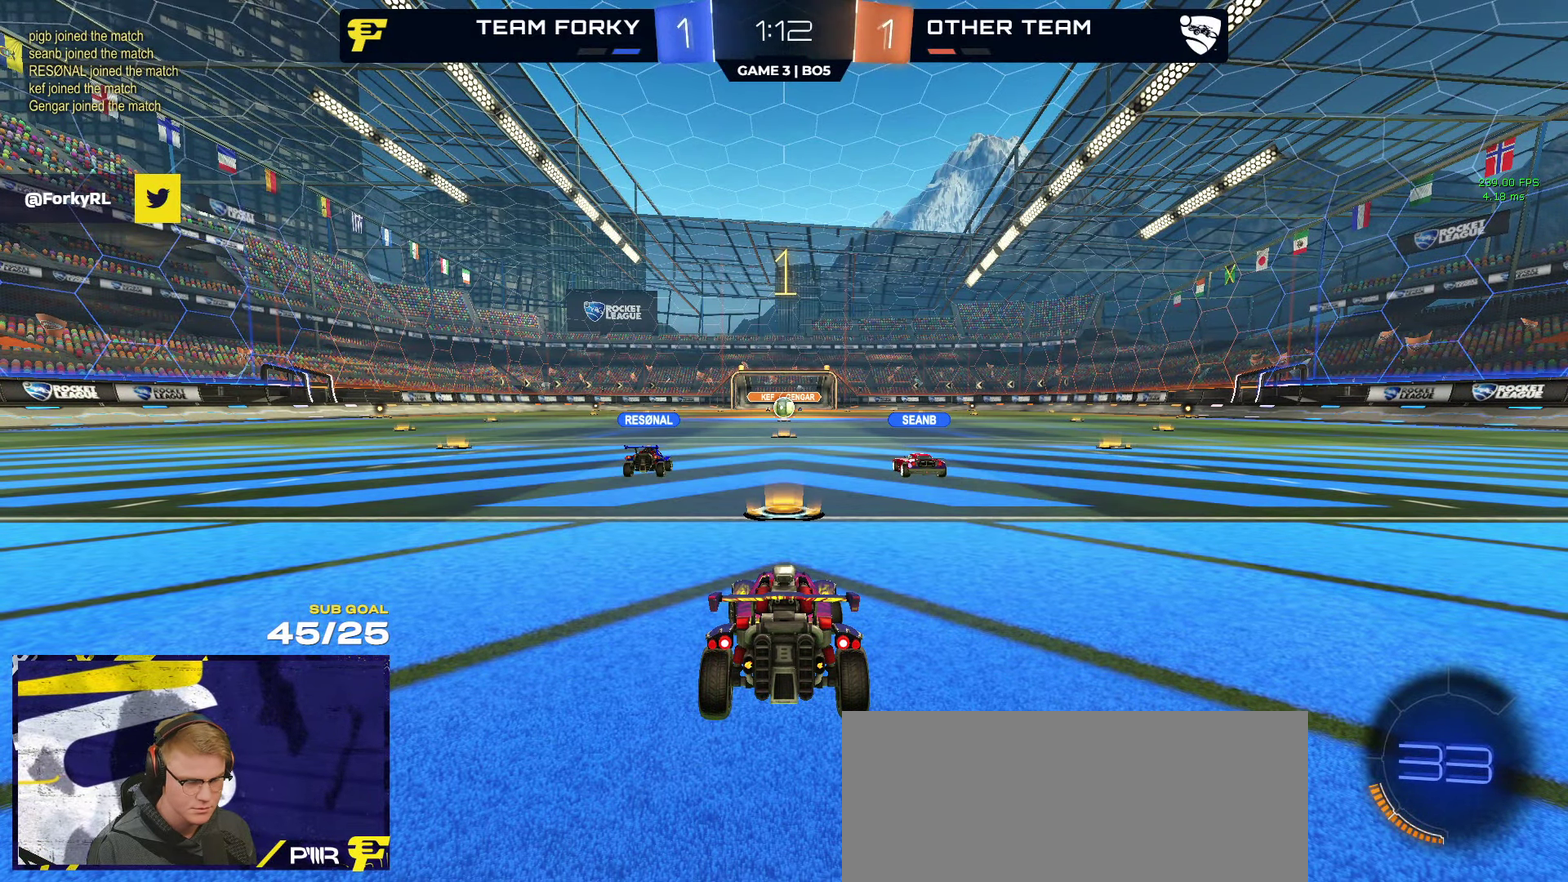
{"buttons": ["R1", "R2"], "left_stick": "center", "right_stick": "center", "events": [[184, "left_stick", "center"], [484, "R1", "down"]]}
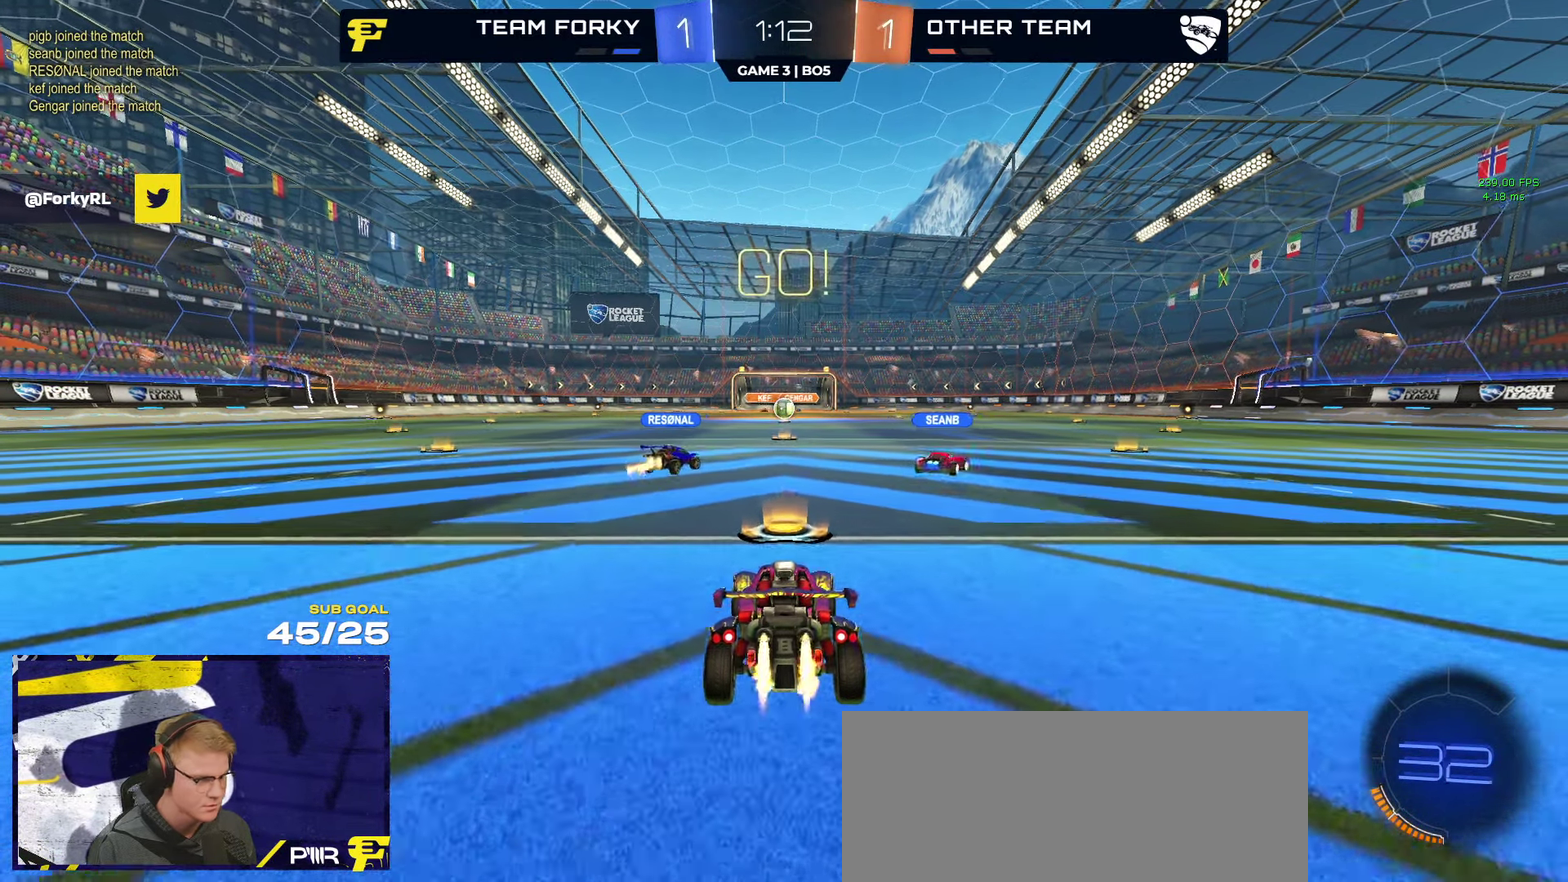
{"buttons": ["R2", "L3"], "left_stick": "down", "right_stick": "center"}
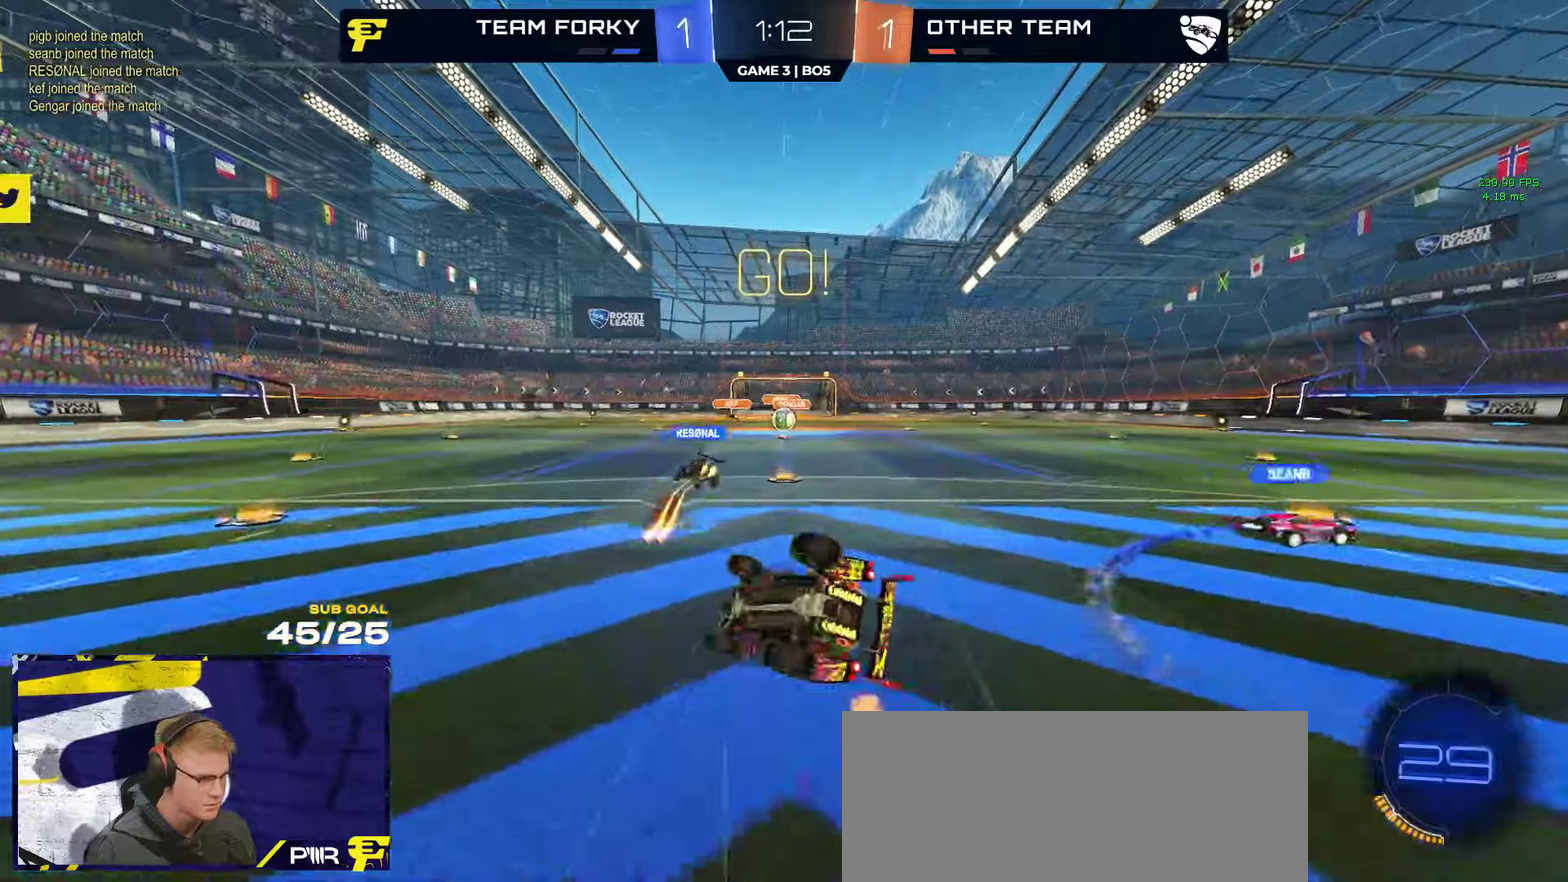
{"buttons": ["R2"], "left_stick": "center", "right_stick": "center"}
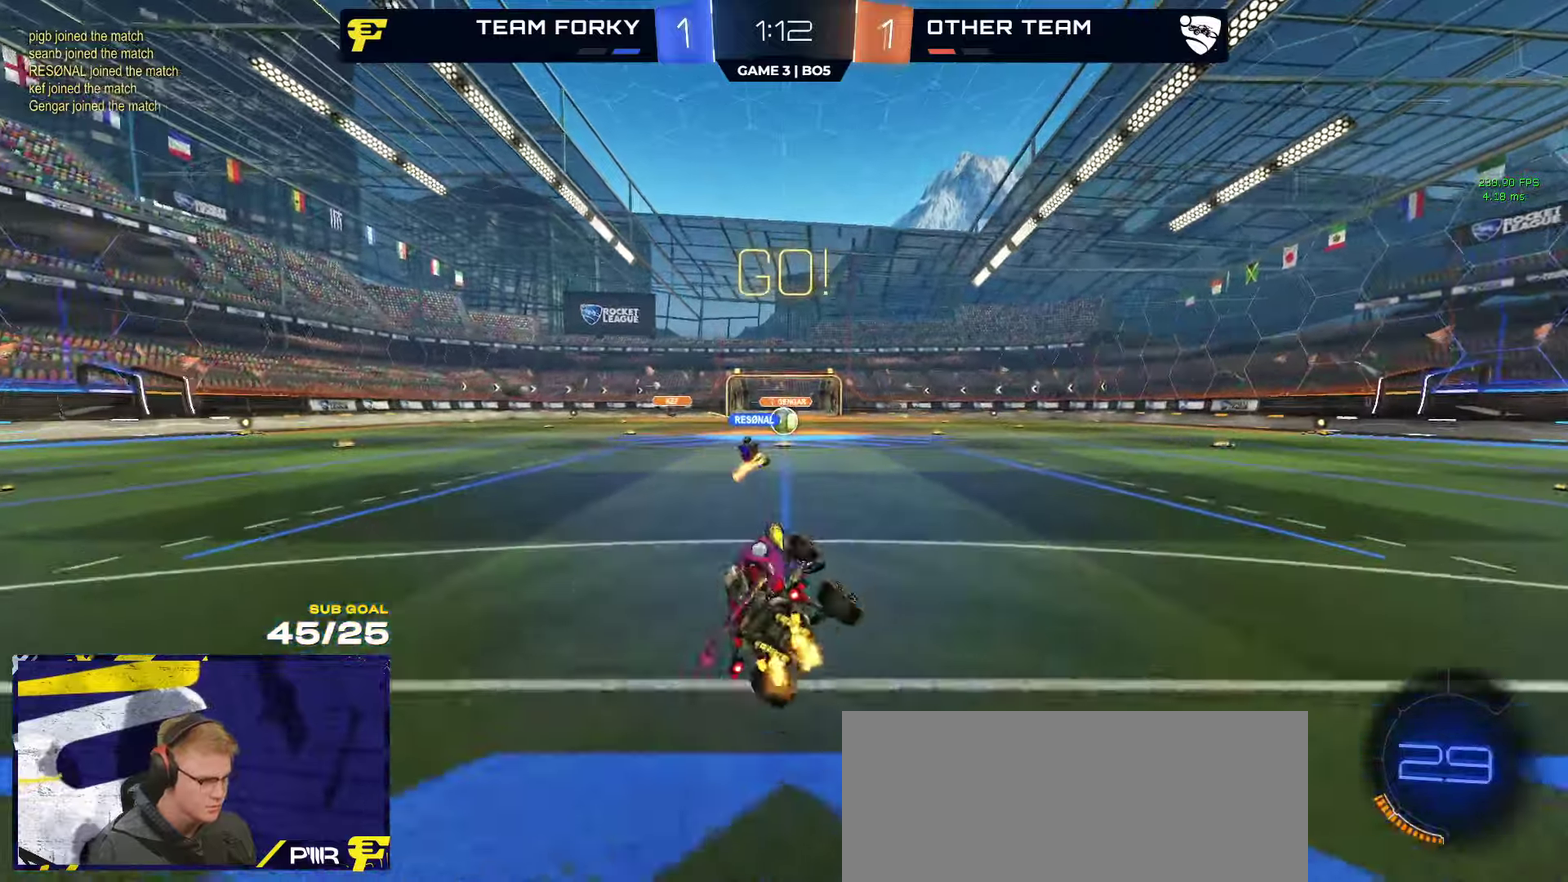
{"buttons": ["R2"], "left_stick": "center", "right_stick": "center", "events": []}
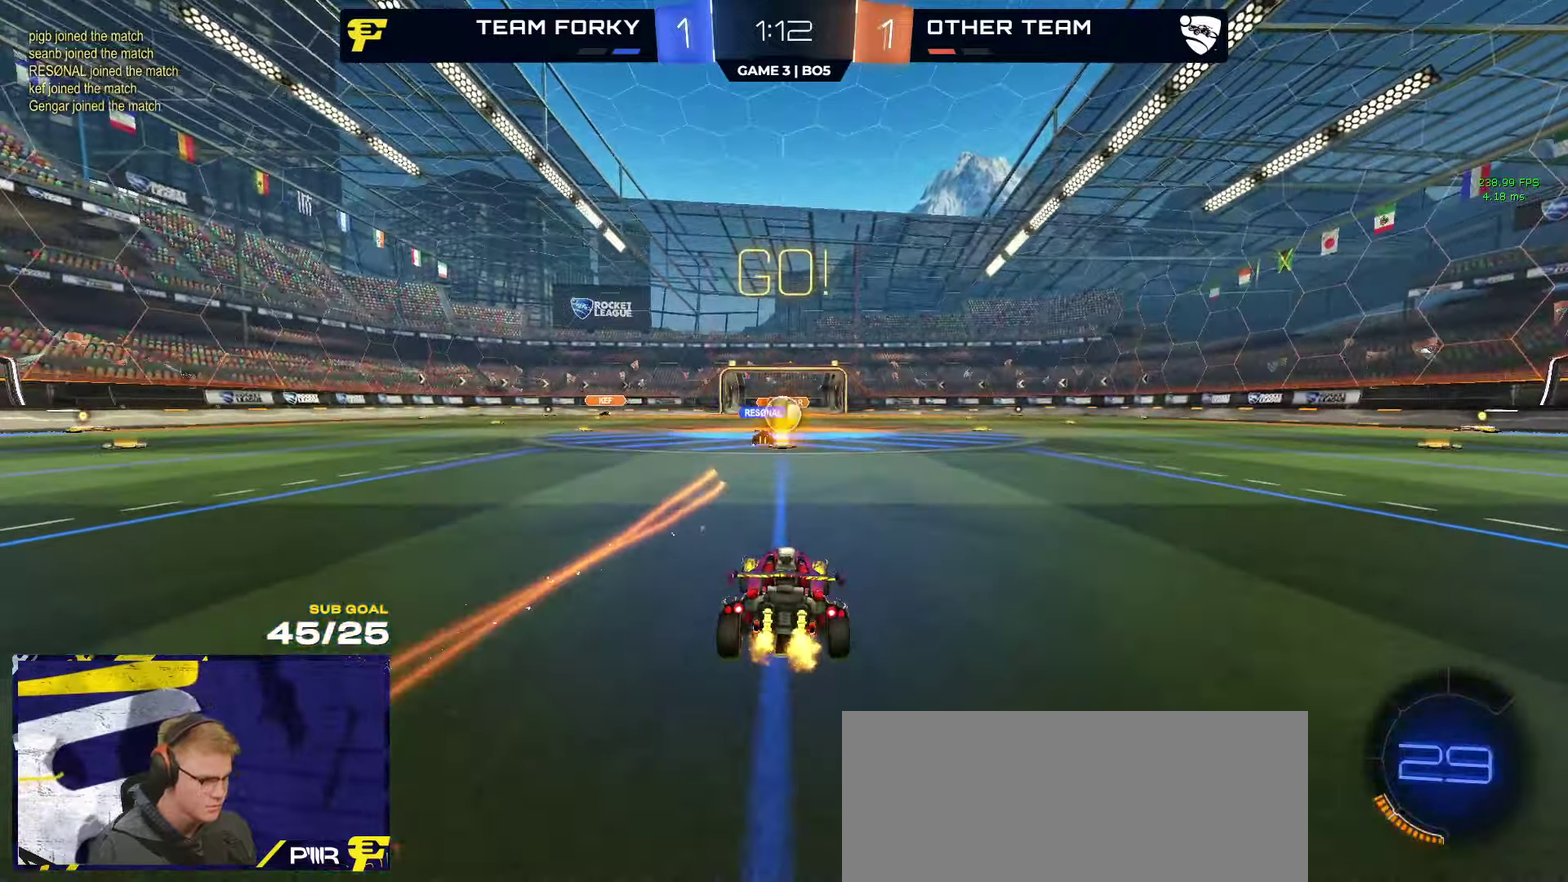
{"buttons": ["R2"], "left_stick": "center", "right_stick": "center", "events": [[316, "left_stick", "right"], [466, "left_stick", "center"]]}